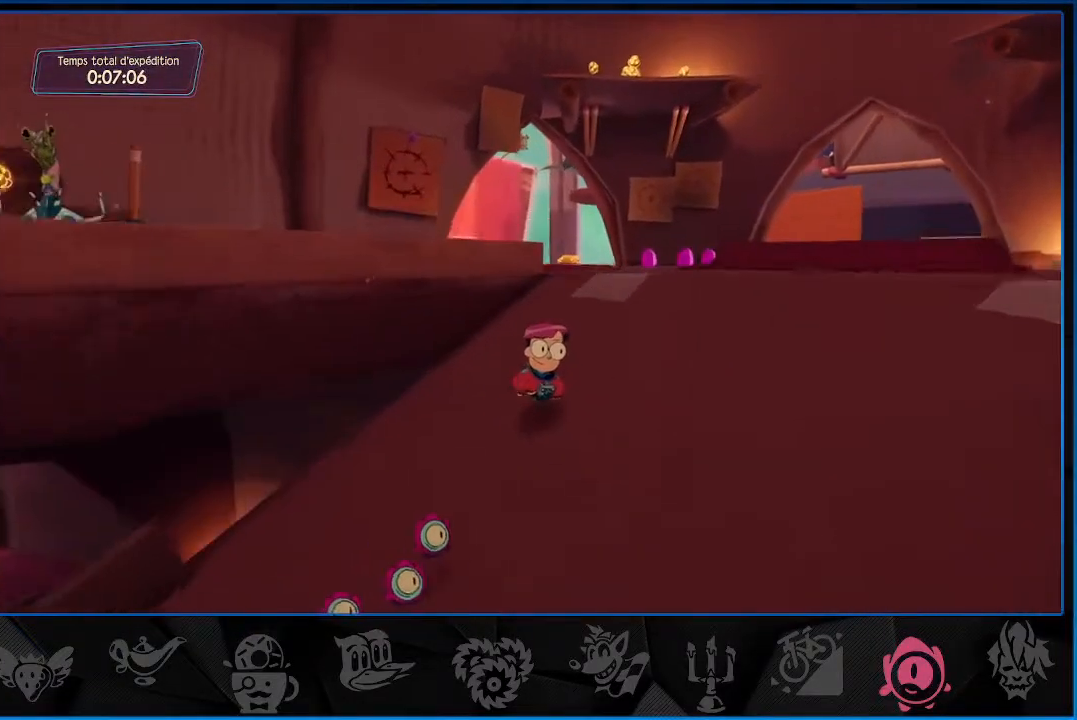
Gameplay with a controller (PlayStation layout); each line is a JSON object with the inputs held at the frame after it. "events" lists button and stick changes between this image and that frame as [ms after this image, input, new state], when the widget could be followed in between. Not read: L3 R3.
{"buttons": ["L2"], "left_stick": "up-right", "right_stick": "center", "events": [[217, "right_stick", "up-left"], [300, "L2", "down"], [350, "right_stick", "center"], [450, "left_stick", "up-right"]]}
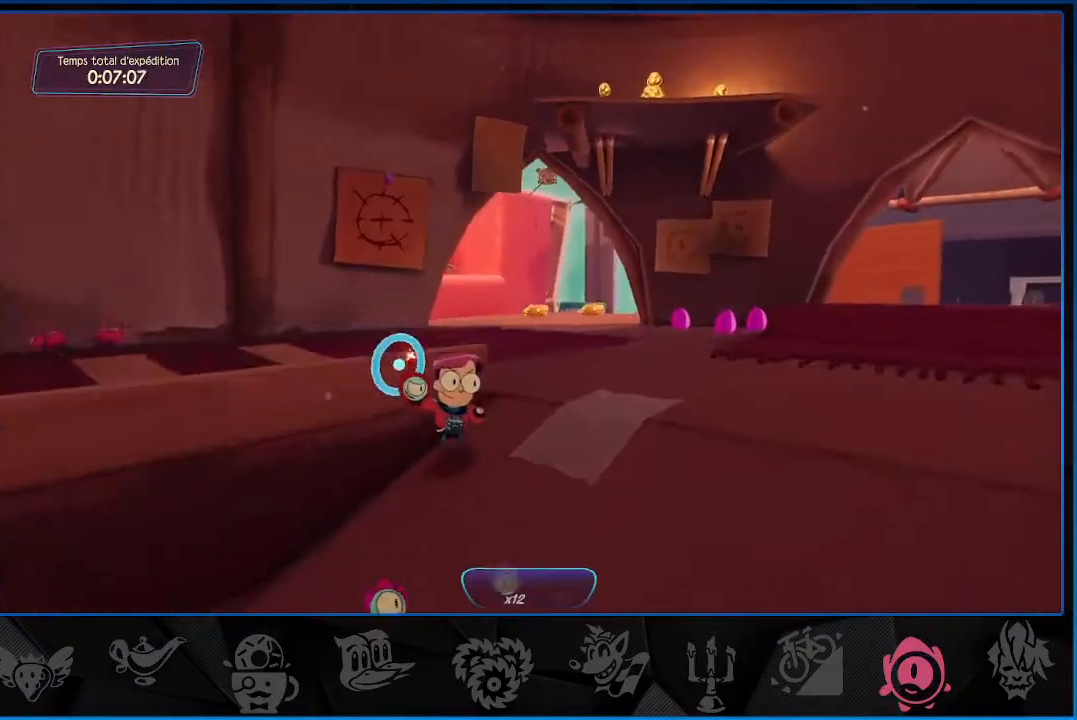
{"buttons": ["L2", "R1"], "left_stick": "up-left", "right_stick": "center", "events": [[400, "R1", "down"], [400, "left_stick", "up-left"]]}
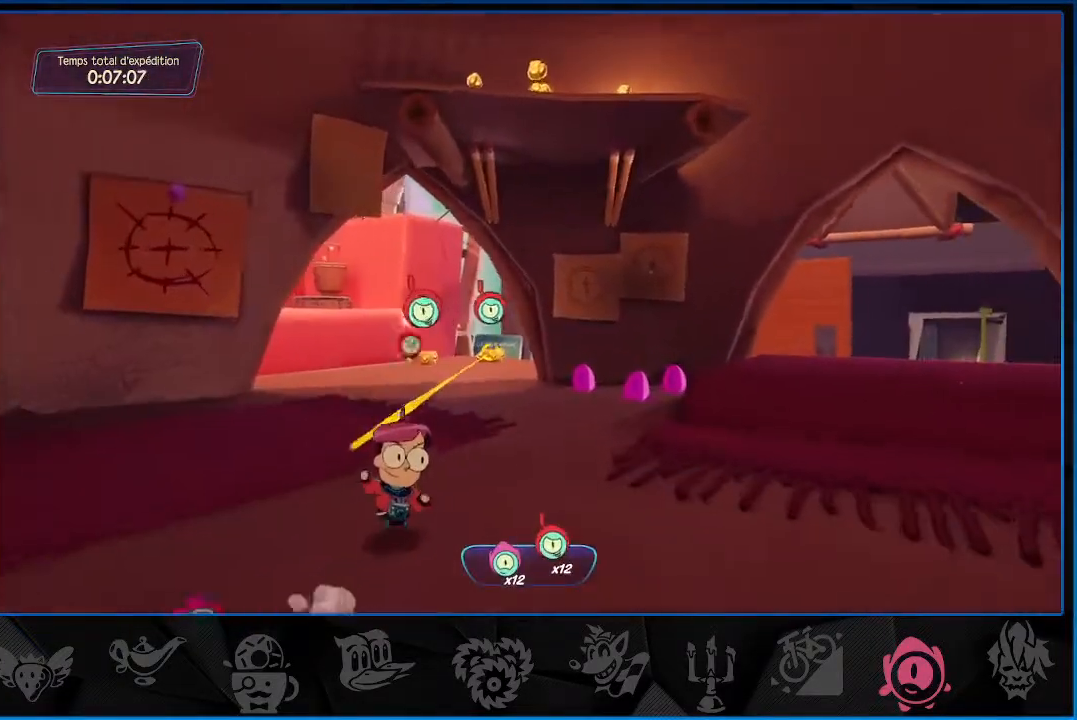
{"buttons": ["L2", "R1"], "left_stick": "up-left", "right_stick": "center", "events": []}
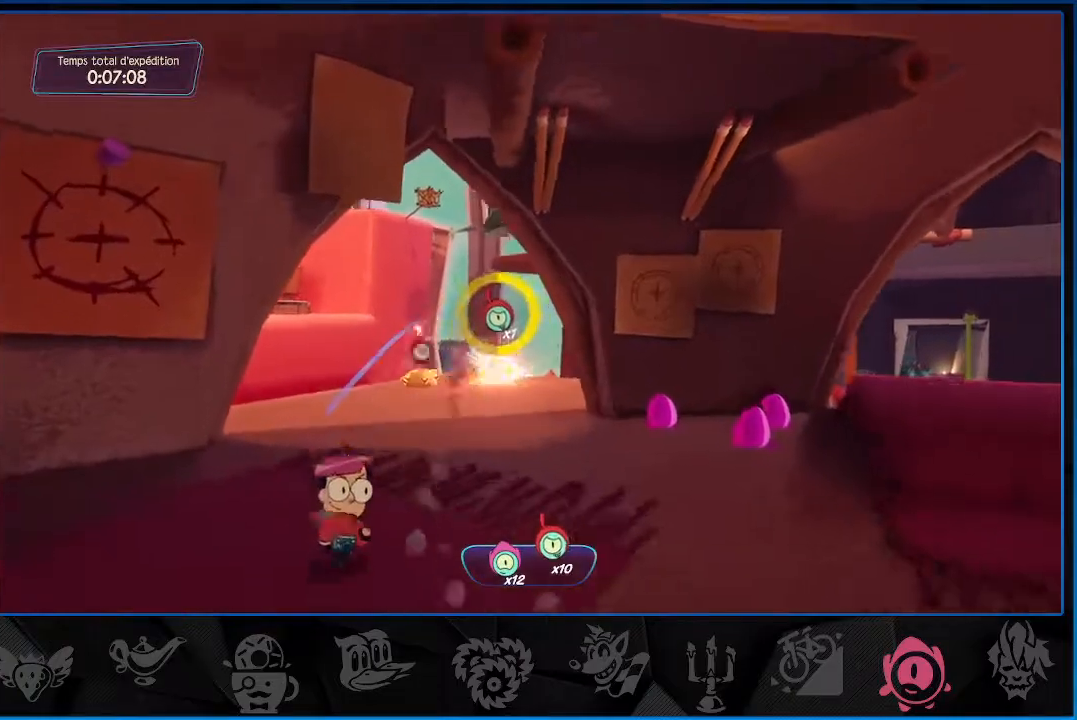
{"buttons": ["L2", "R1"], "left_stick": "right", "right_stick": "center", "events": [[150, "R1", "up"], [233, "R1", "down"], [233, "left_stick", "up"], [483, "left_stick", "right"]]}
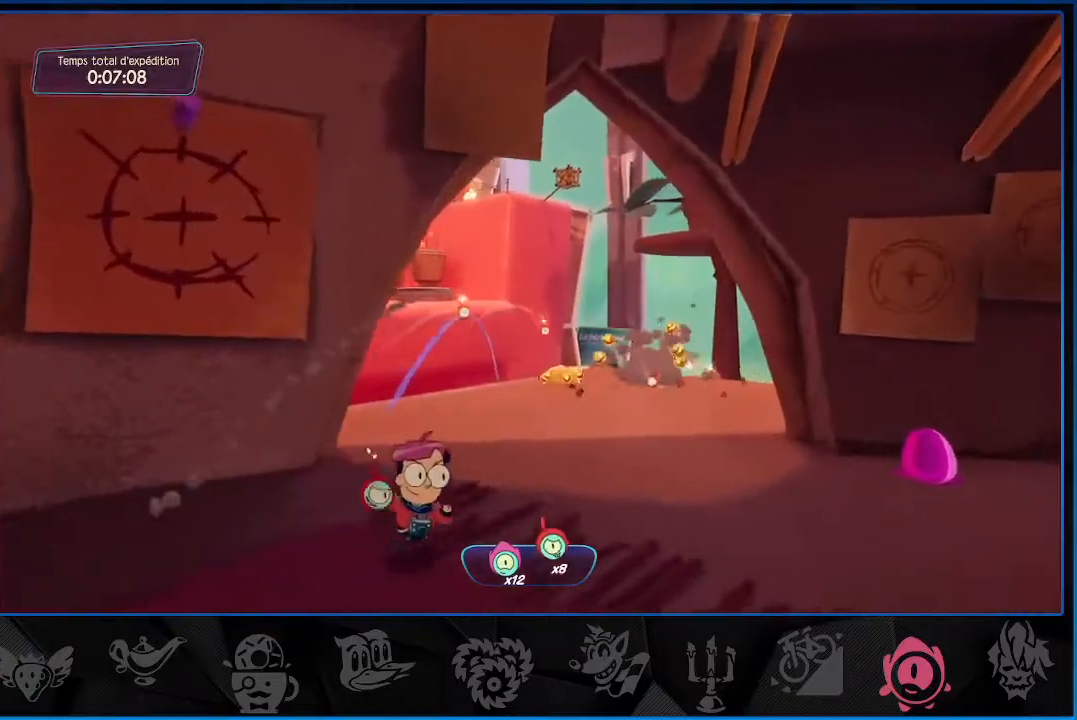
{"buttons": ["L2", "R1"], "left_stick": "right", "right_stick": "center", "events": []}
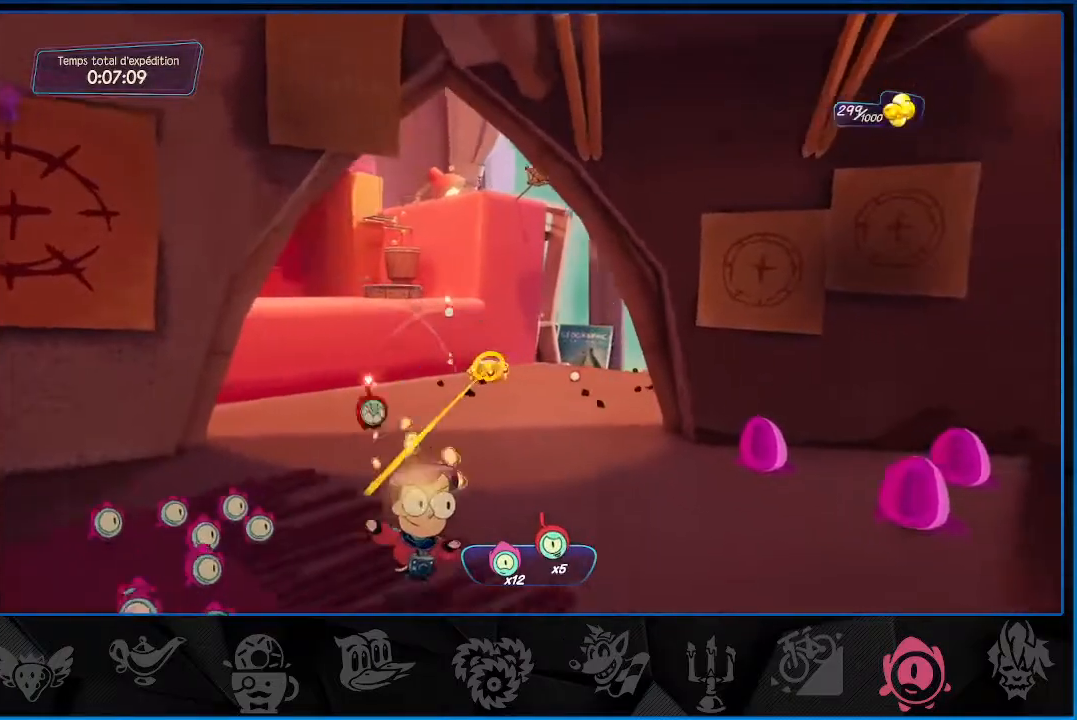
{"buttons": ["L2", "R1"], "left_stick": "right", "right_stick": "down", "events": [[183, "left_stick", "center"], [200, "right_stick", "down"], [367, "left_stick", "right"]]}
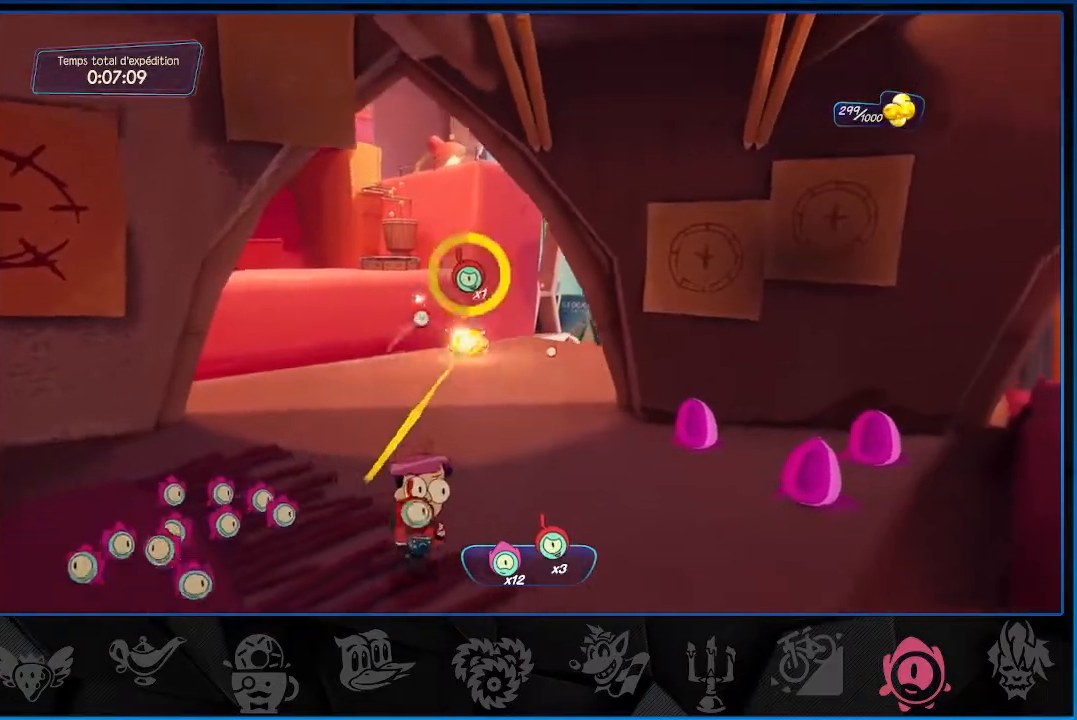
{"buttons": [], "left_stick": "up-right", "right_stick": "center", "events": [[117, "R1", "up"], [267, "L2", "up"], [367, "left_stick", "up-right"], [367, "right_stick", "center"]]}
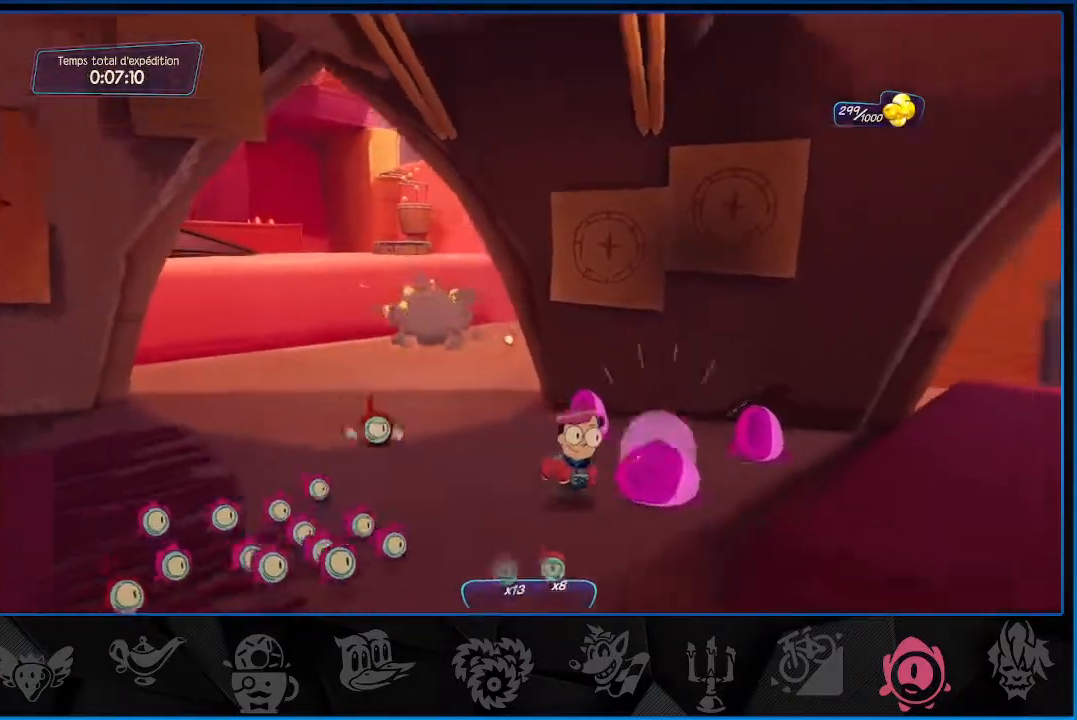
{"buttons": [], "left_stick": "up-left", "right_stick": "left", "events": [[117, "right_stick", "left"], [283, "left_stick", "up-left"]]}
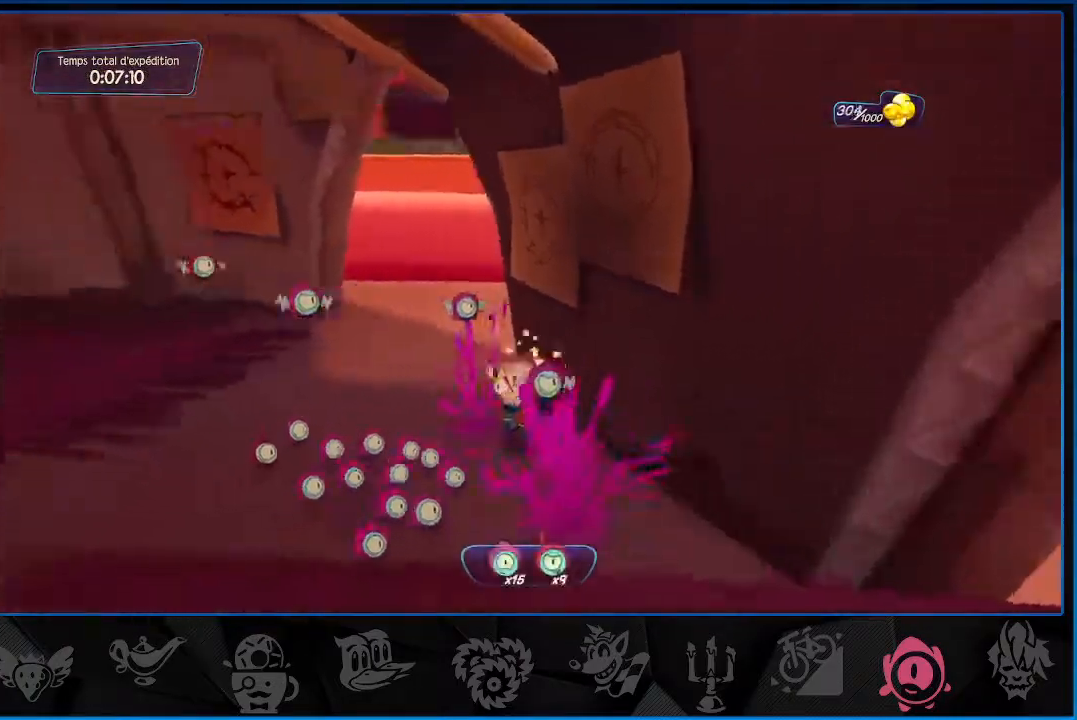
{"buttons": ["R2"], "left_stick": "up-left", "right_stick": "left", "events": [[117, "R2", "down"]]}
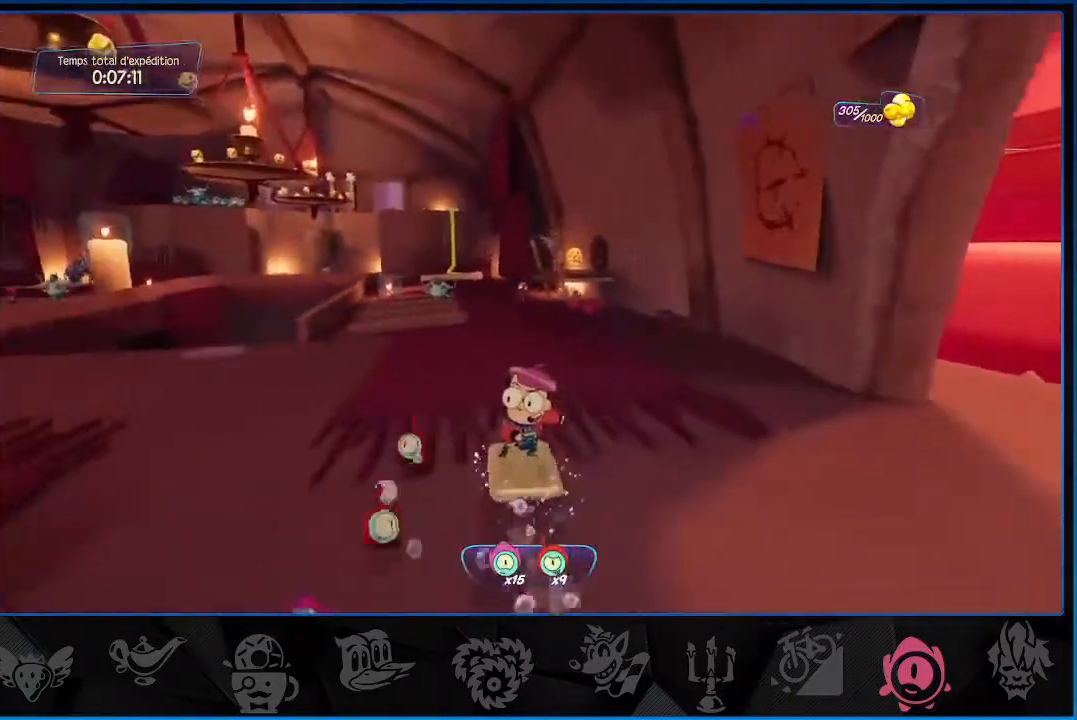
{"buttons": ["R2"], "left_stick": "up", "right_stick": "center", "events": [[17, "left_stick", "up"], [200, "right_stick", "center"]]}
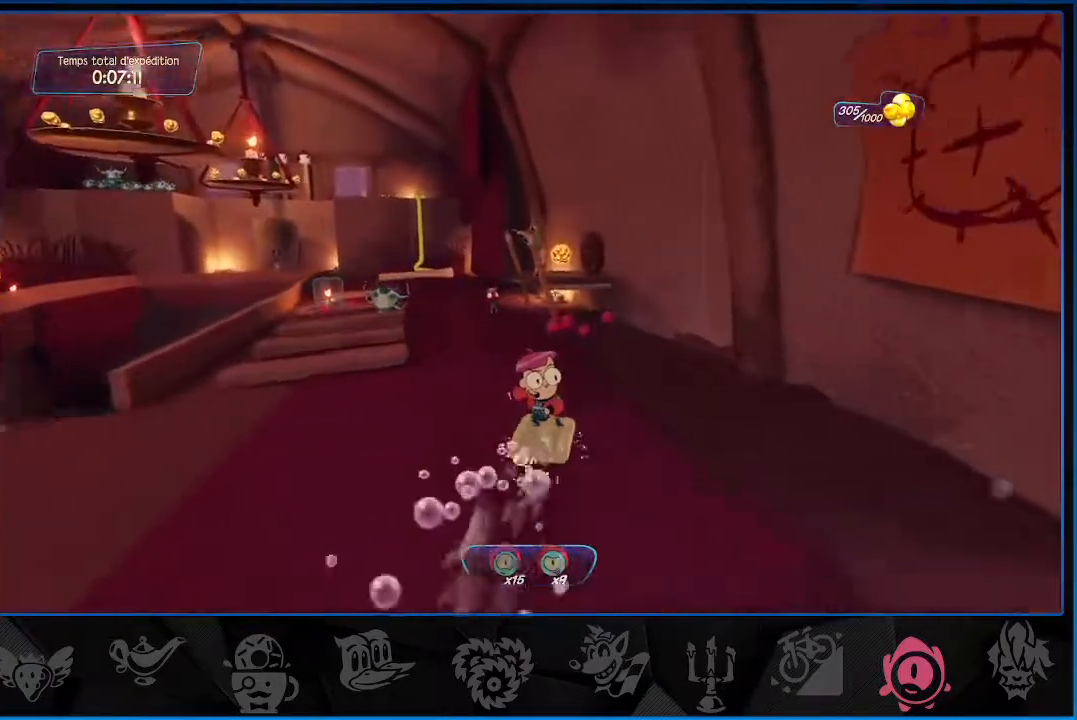
{"buttons": ["CROSS", "R2"], "left_stick": "up", "right_stick": "center", "events": [[283, "CROSS", "down"]]}
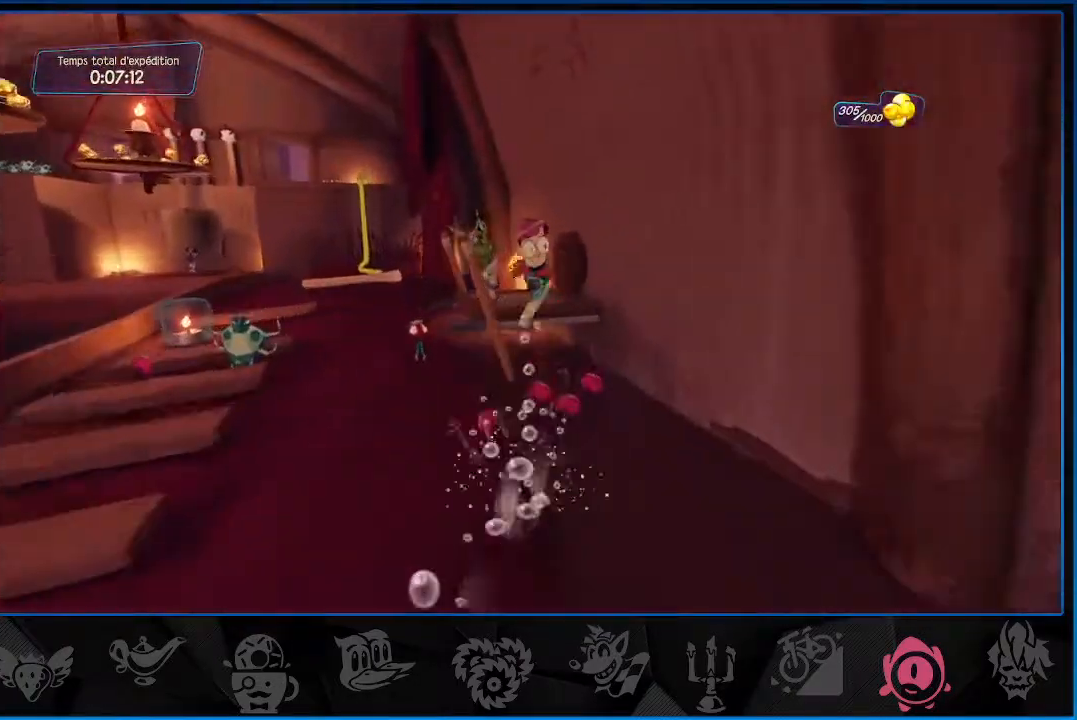
{"buttons": ["R2"], "left_stick": "up", "right_stick": "center", "events": [[83, "CROSS", "up"], [217, "CROSS", "down"], [383, "CROSS", "up"]]}
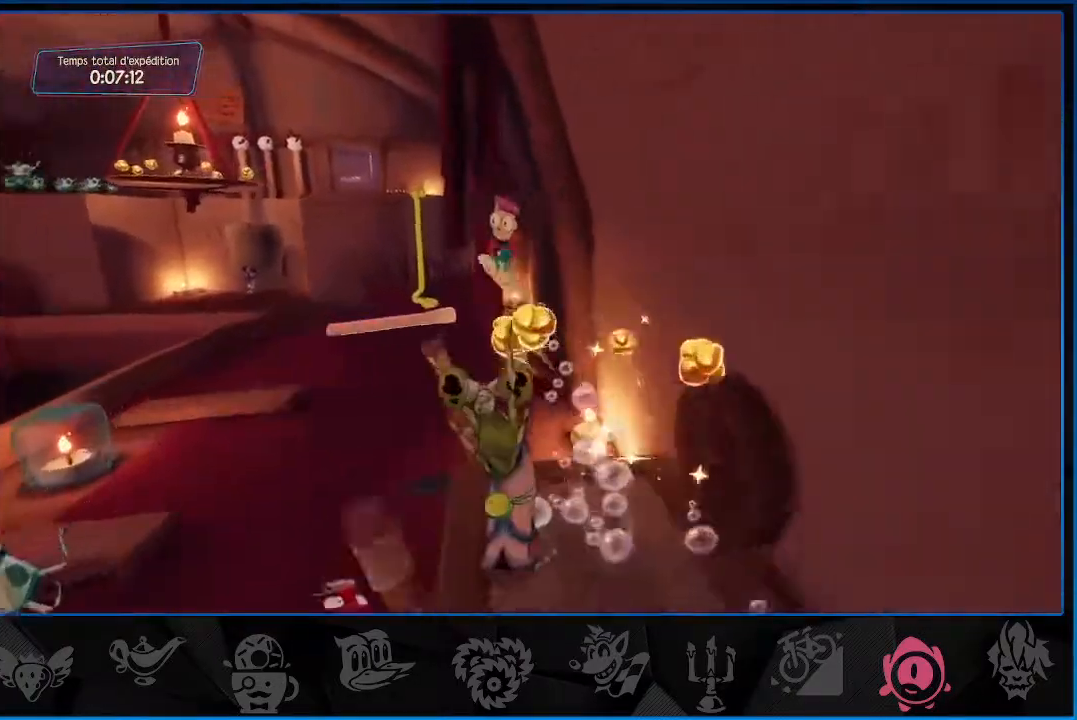
{"buttons": ["R2"], "left_stick": "up", "right_stick": "center", "events": [[33, "left_stick", "up-left"], [283, "left_stick", "up"]]}
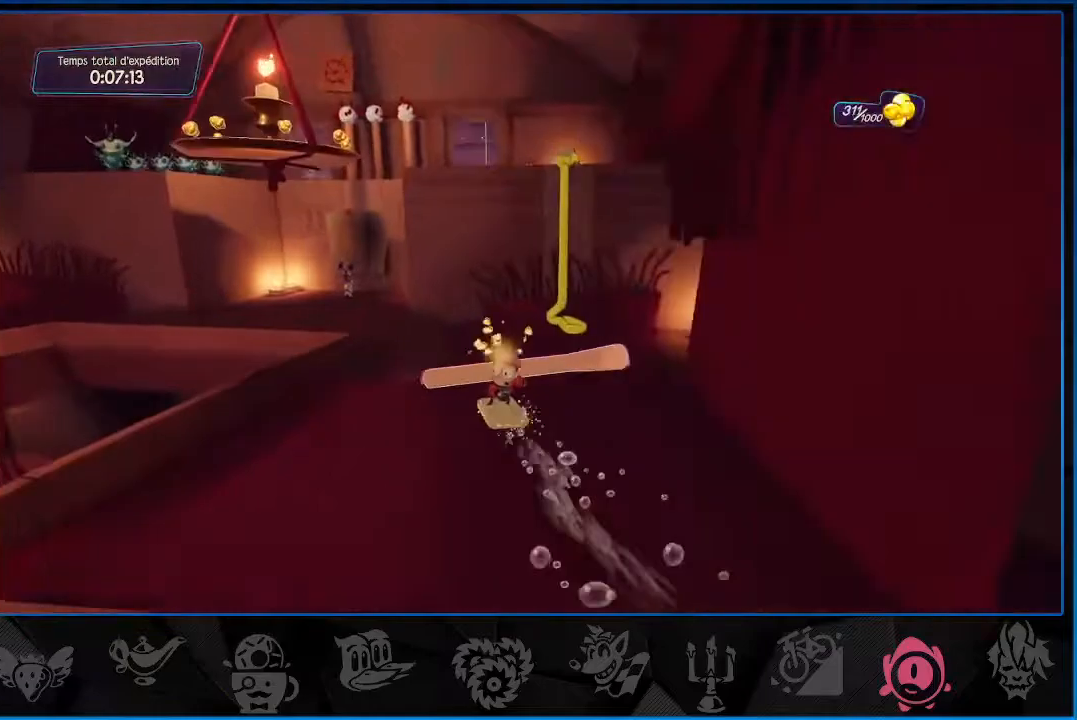
{"buttons": ["L2", "R1"], "left_stick": "down-left", "right_stick": "down-right", "events": [[33, "R2", "up"], [133, "left_stick", "down"], [133, "right_stick", "down-right"], [350, "L2", "down"], [417, "left_stick", "down-left"], [450, "R1", "down"]]}
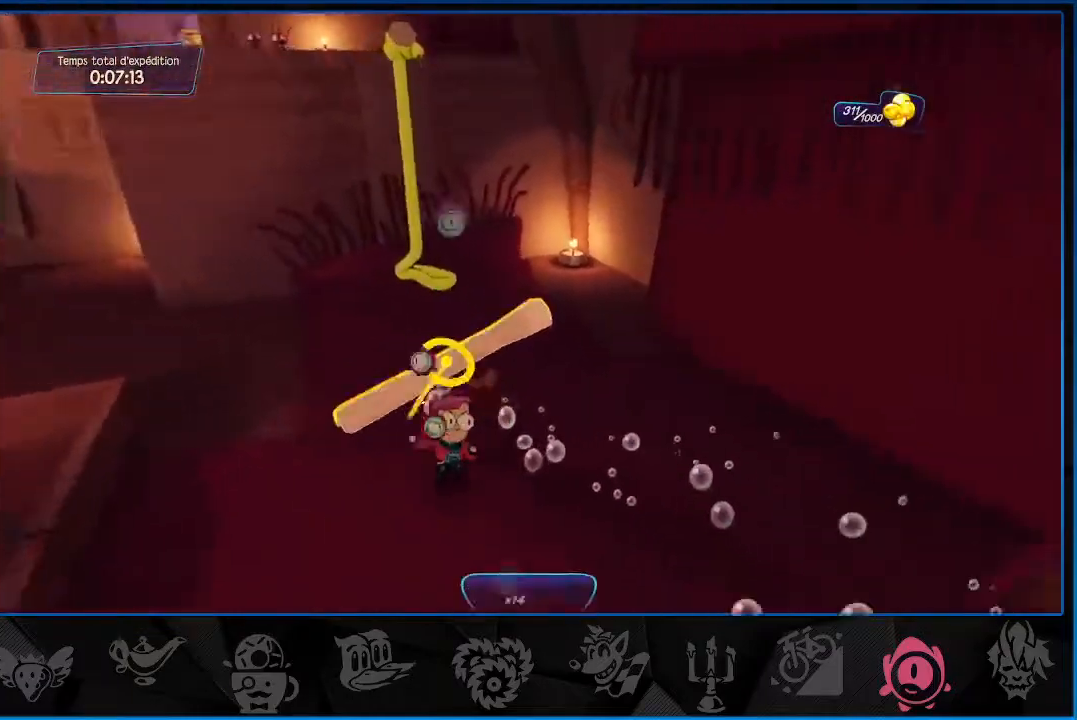
{"buttons": ["L2", "R1"], "left_stick": "left", "right_stick": "center", "events": [[17, "left_stick", "left"], [367, "right_stick", "center"]]}
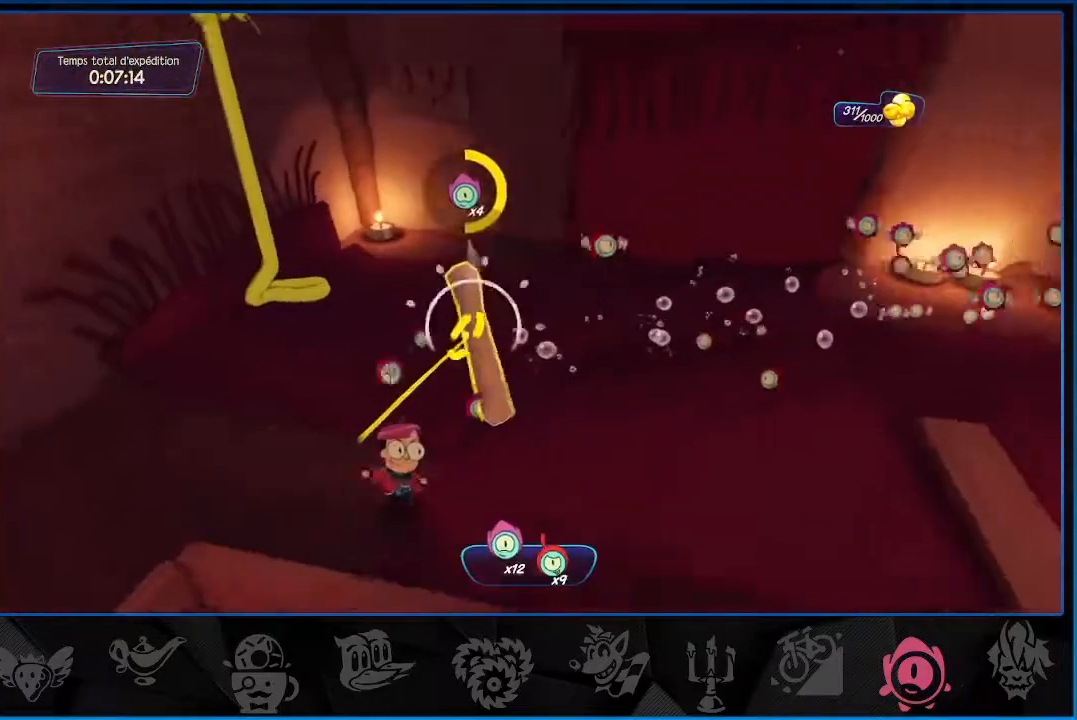
{"buttons": ["L2", "R1"], "left_stick": "left", "right_stick": "center", "events": []}
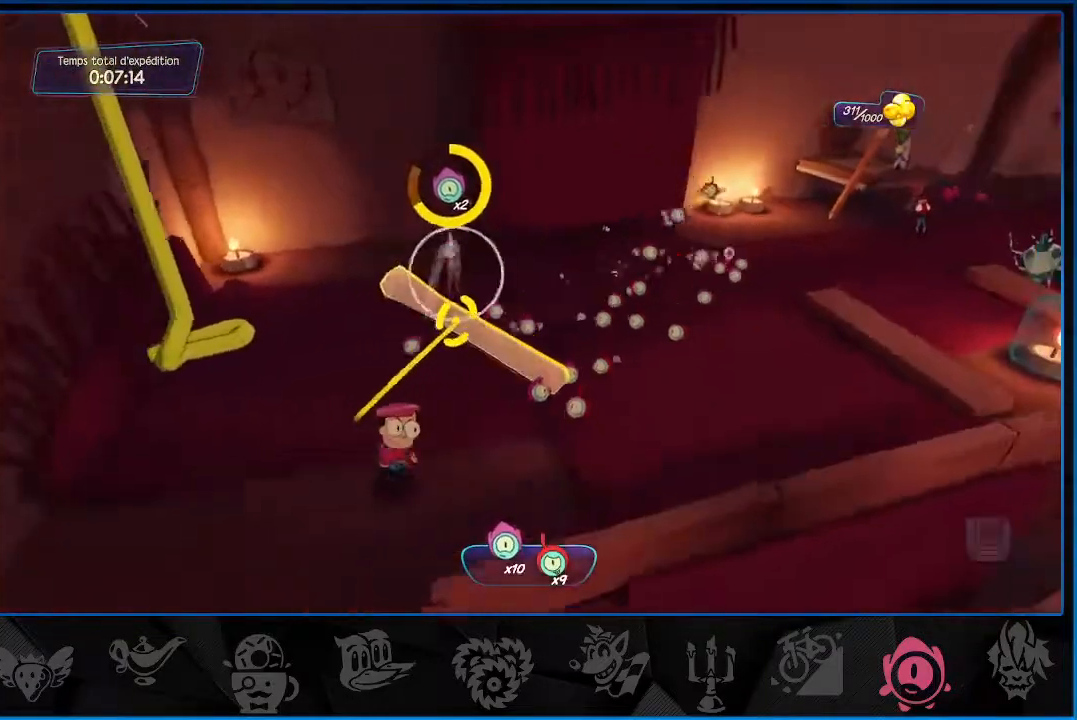
{"buttons": [], "left_stick": "up-left", "right_stick": "center", "events": [[117, "R1", "up"], [167, "L2", "up"], [317, "CROSS", "down"], [483, "left_stick", "up-left"], [500, "CROSS", "up"]]}
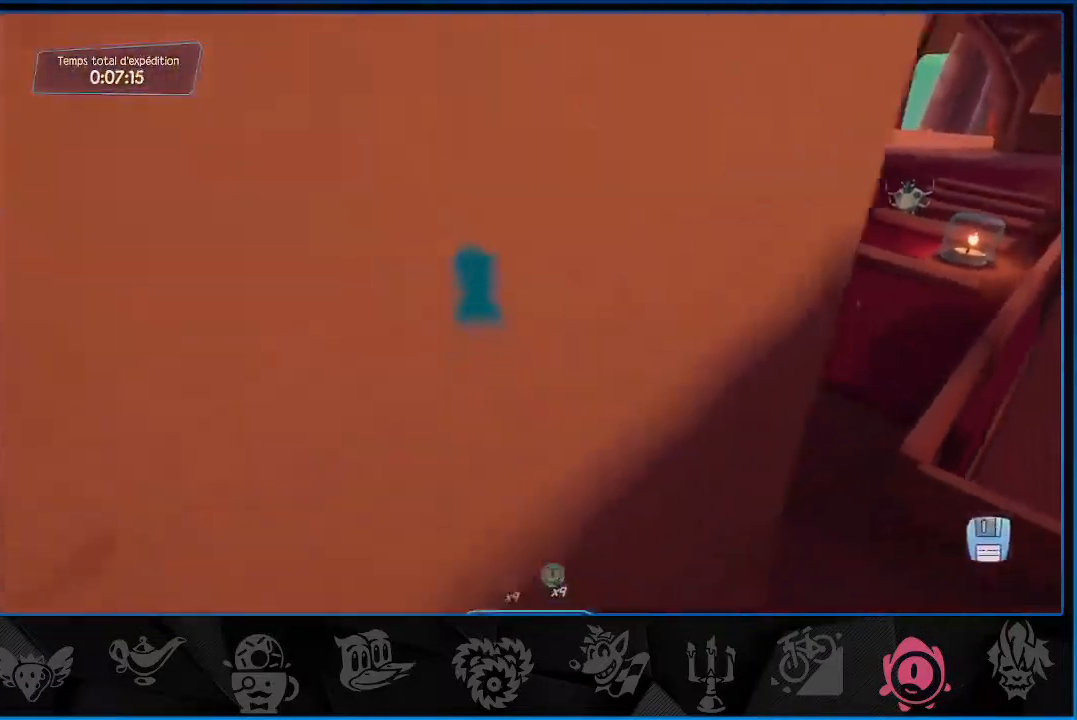
{"buttons": ["R2"], "left_stick": "up-left", "right_stick": "left", "events": [[117, "right_stick", "left"], [333, "R2", "down"]]}
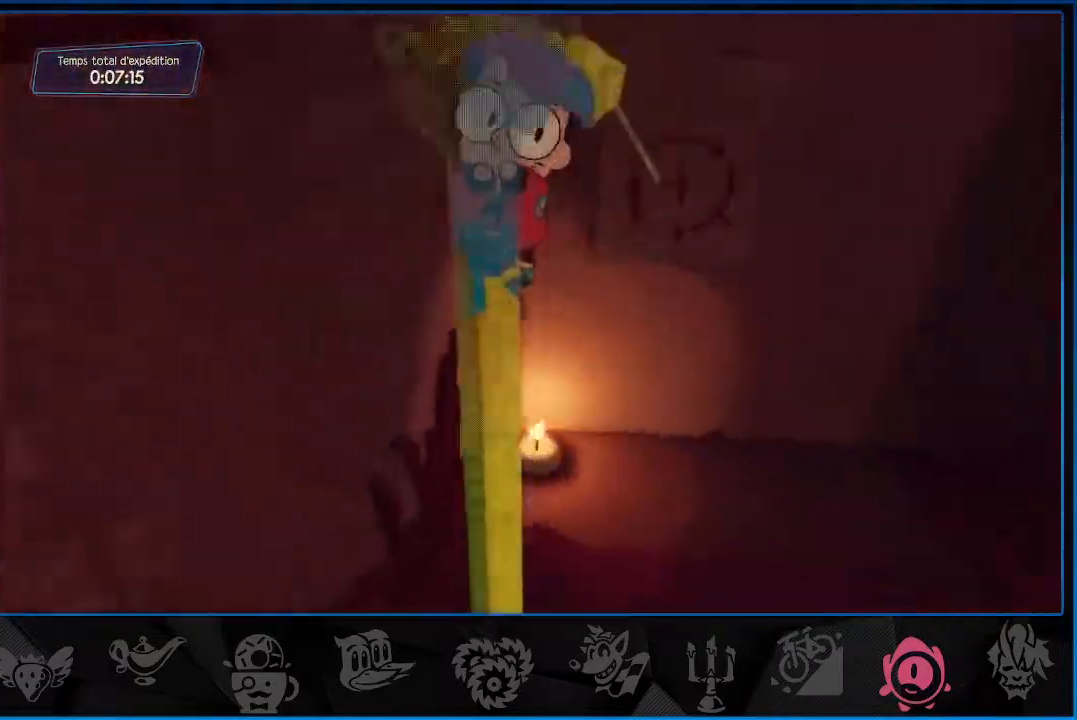
{"buttons": ["CROSS", "R2"], "left_stick": "up-left", "right_stick": "left", "events": [[467, "CROSS", "down"]]}
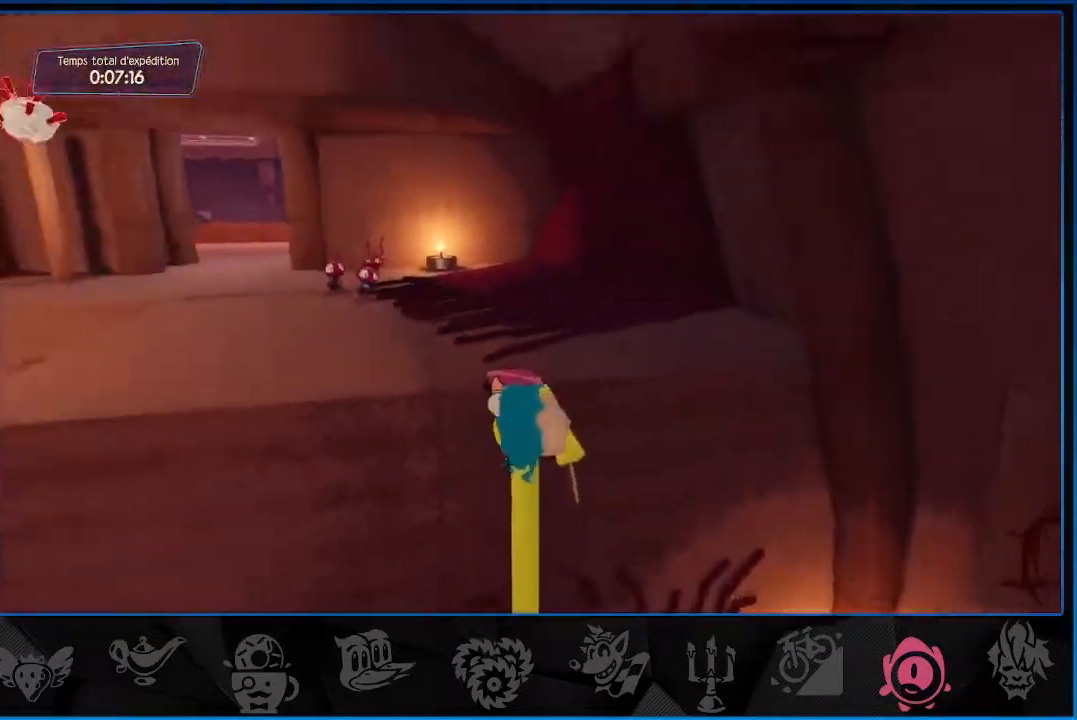
{"buttons": [], "left_stick": "up", "right_stick": "left", "events": [[100, "CROSS", "up"], [200, "R2", "up"], [500, "left_stick", "up"]]}
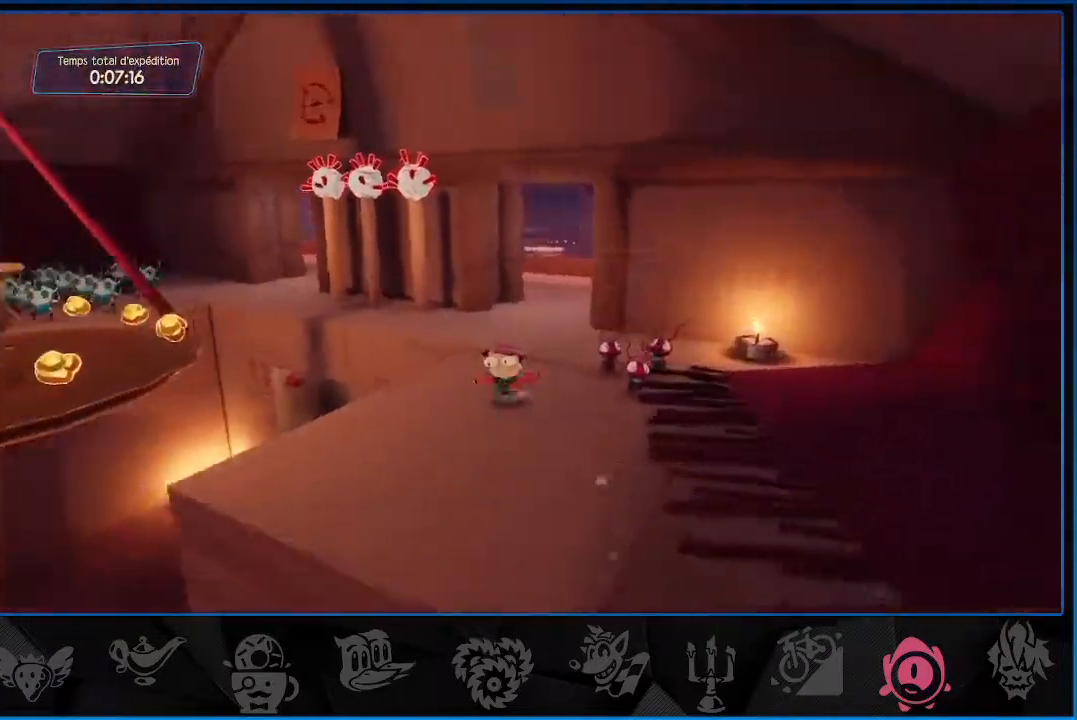
{"buttons": ["L2"], "left_stick": "down", "right_stick": "up", "events": [[250, "right_stick", "up"], [300, "L2", "down"], [383, "left_stick", "down"]]}
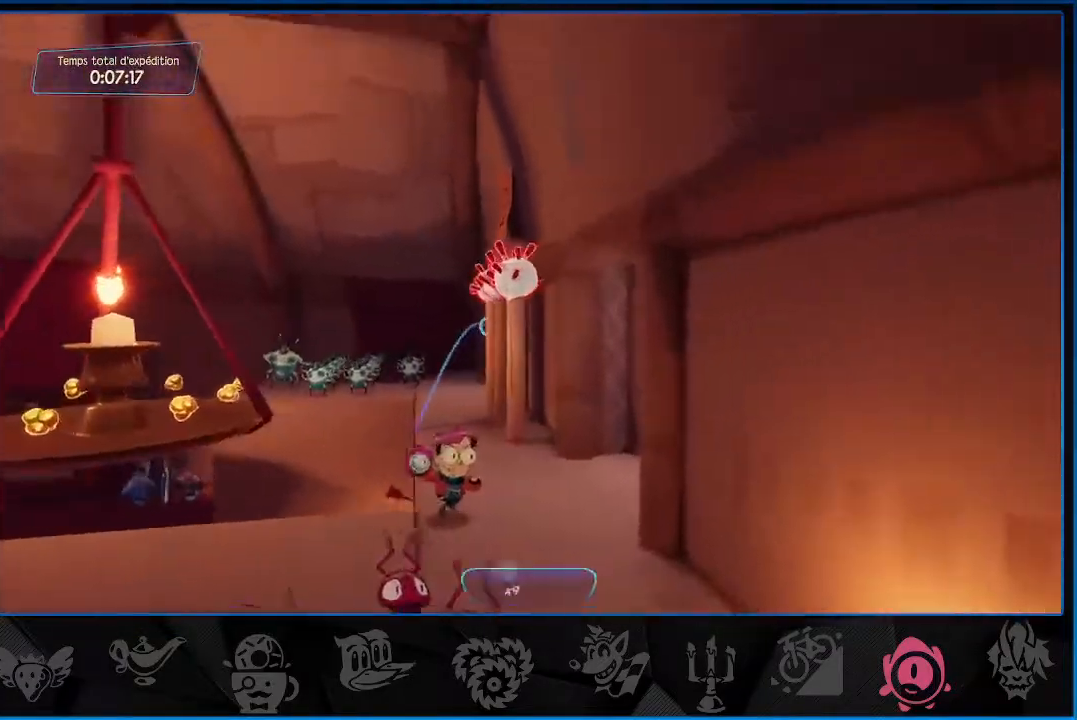
{"buttons": ["L2", "R1"], "left_stick": "left", "right_stick": "center", "events": [[83, "R1", "down"], [117, "left_stick", "down-left"], [200, "right_stick", "center"], [350, "left_stick", "left"]]}
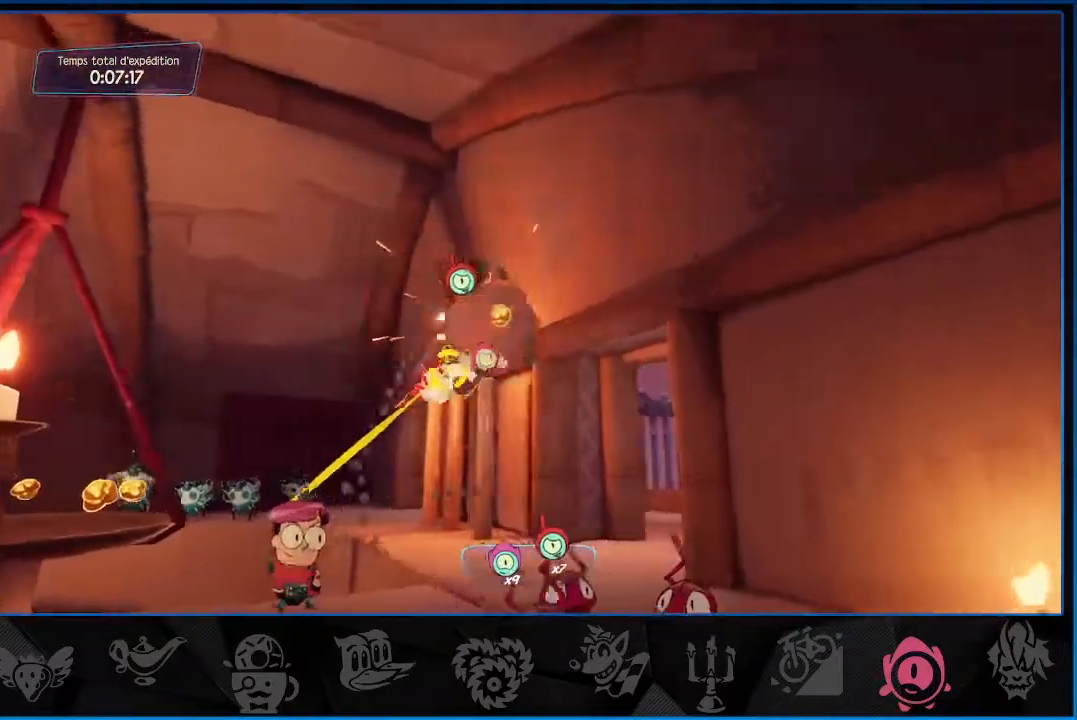
{"buttons": ["L2"], "left_stick": "down-right", "right_stick": "down-left", "events": [[183, "left_stick", "center"], [367, "left_stick", "down-right"], [367, "right_stick", "down-left"], [483, "R1", "up"]]}
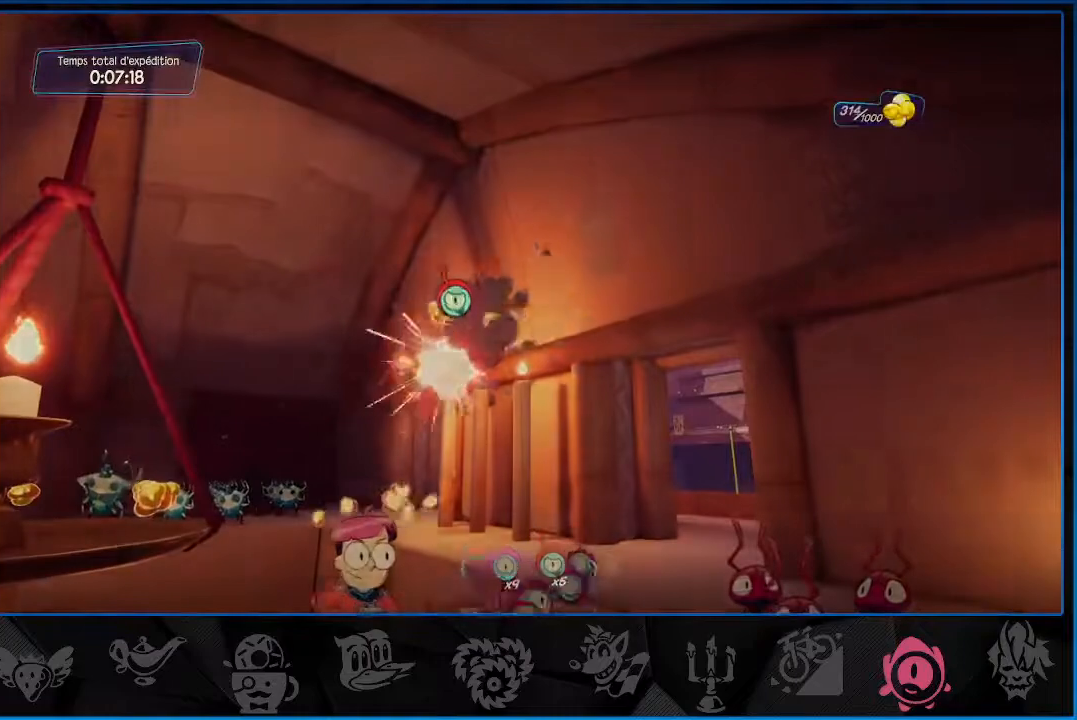
{"buttons": [], "left_stick": "center", "right_stick": "down-left", "events": [[150, "left_stick", "center"], [167, "L2", "up"]]}
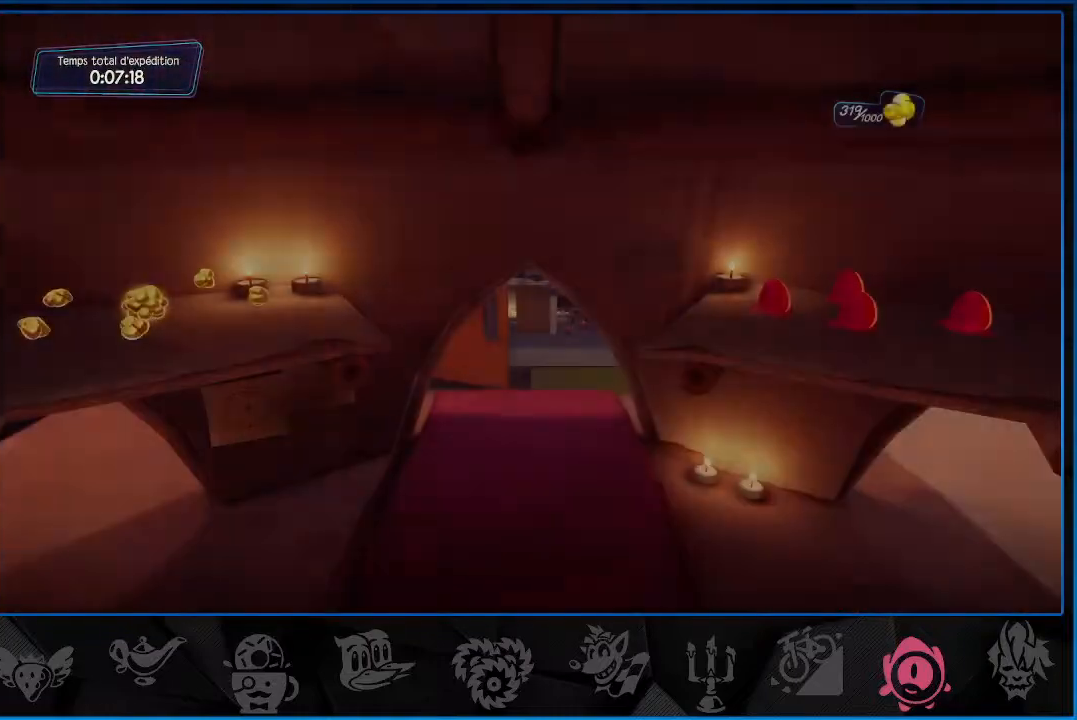
{"buttons": [], "left_stick": "center", "right_stick": "center", "events": [[33, "right_stick", "center"]]}
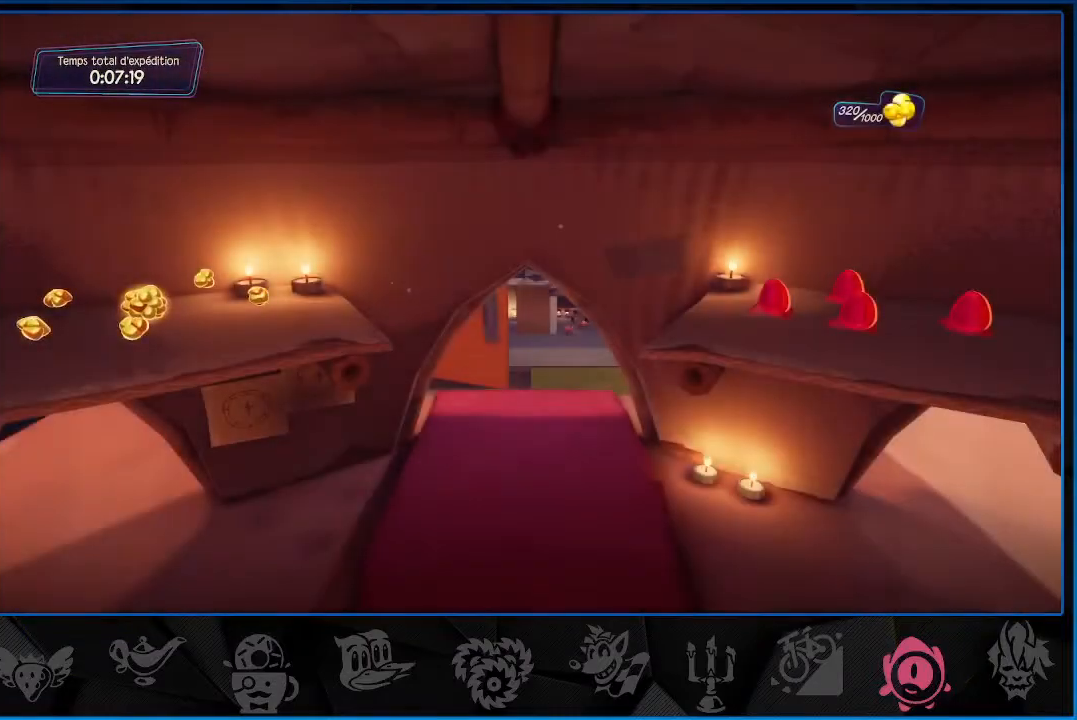
{"buttons": [], "left_stick": "center", "right_stick": "center", "events": []}
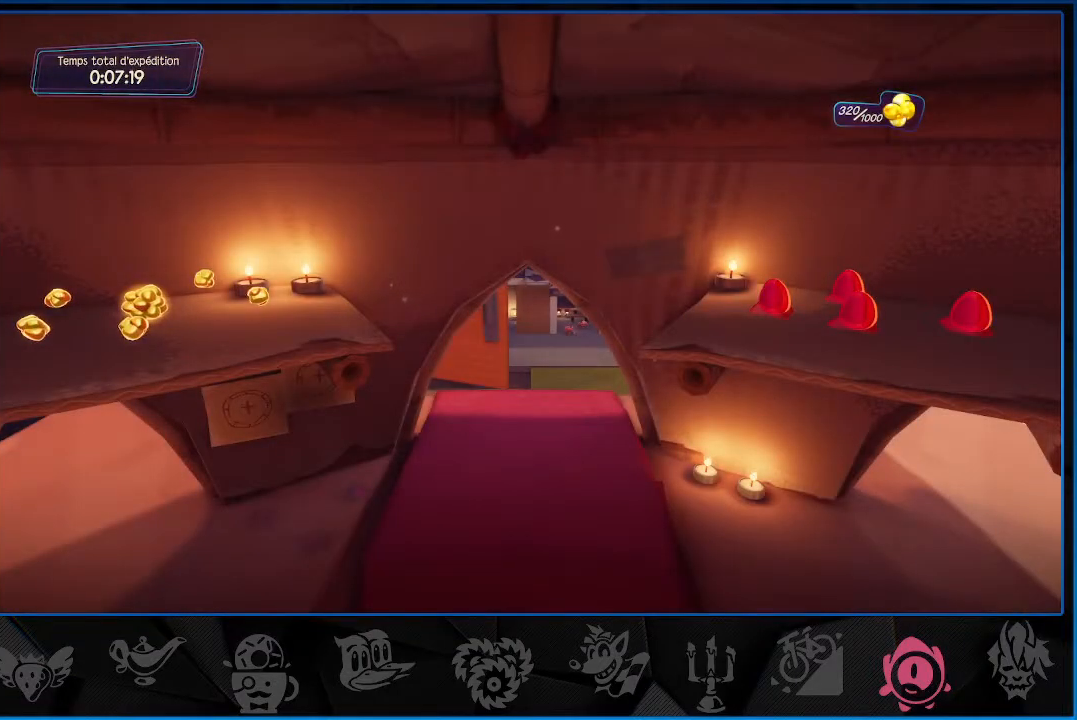
{"buttons": [], "left_stick": "center", "right_stick": "center", "events": []}
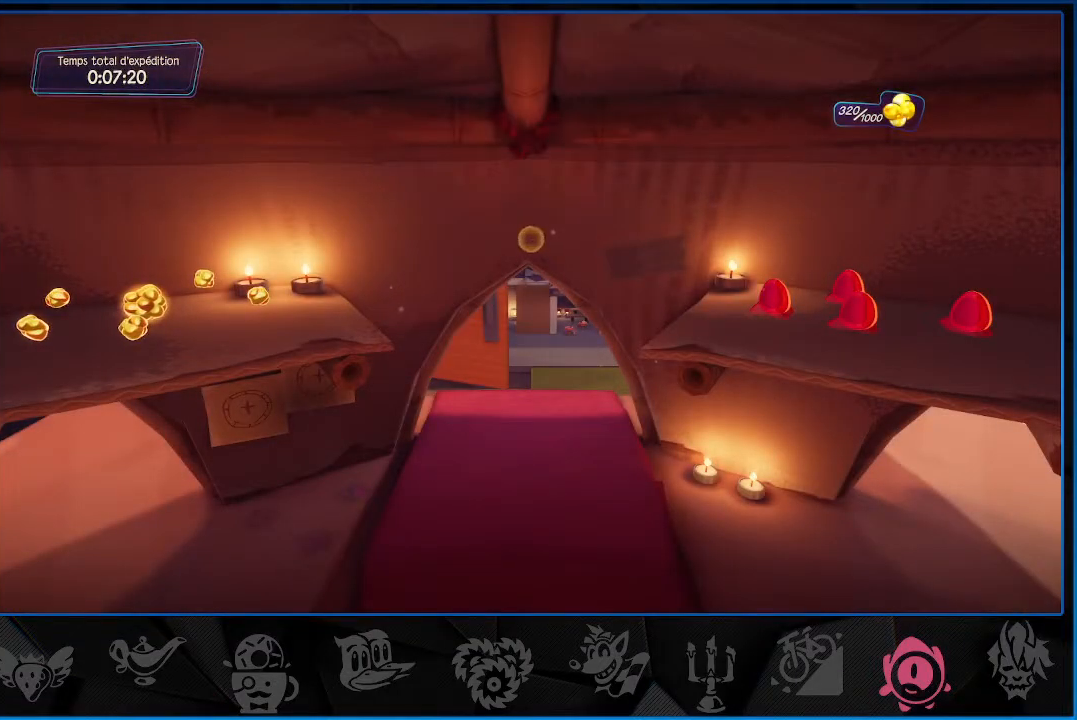
{"buttons": [], "left_stick": "center", "right_stick": "center", "events": []}
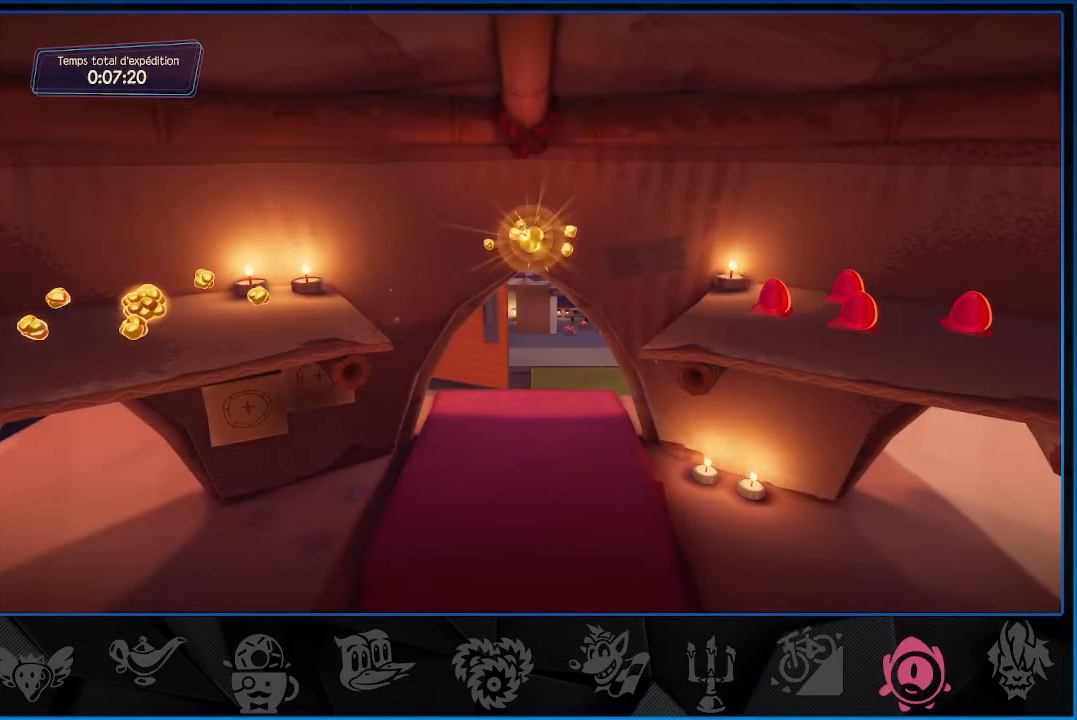
{"buttons": [], "left_stick": "center", "right_stick": "center", "events": []}
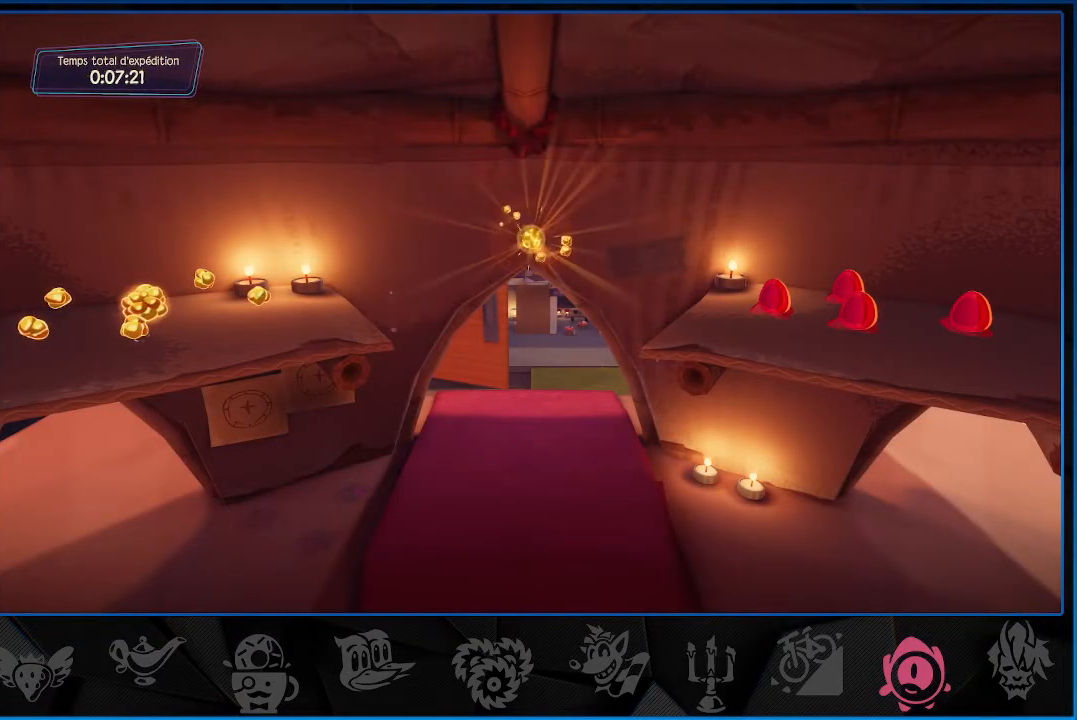
{"buttons": [], "left_stick": "center", "right_stick": "center", "events": []}